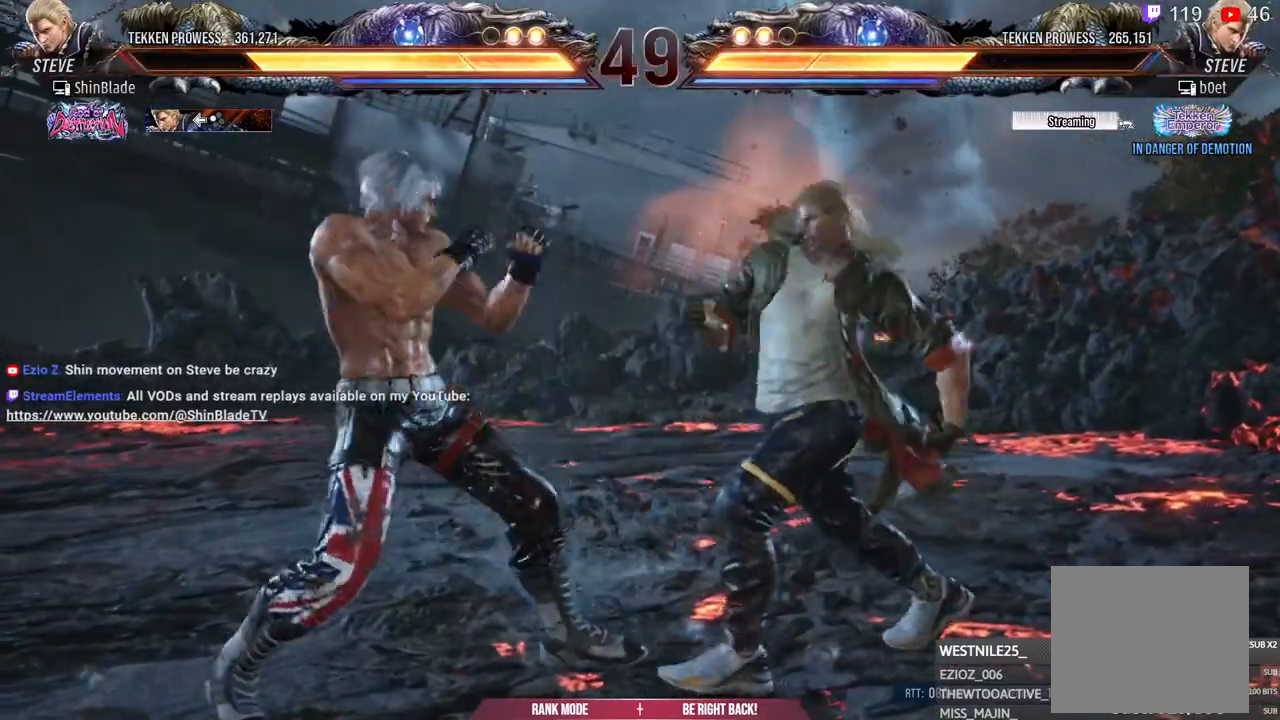
Gameplay with a controller (PlayStation layout); each line is a JSON object with the inputs held at the frame after it. "events" lists button and stick changes between this image and that frame as [ms after this image, input, new state], when the widget could be followed in between.
{"buttons": [], "left_stick": "center", "right_stick": "center", "events": [[100, "DPAD_DOWN", "up"], [100, "DPAD_LEFT", "down"], [100, "DPAD_RIGHT", "up"], [133, "DPAD_DOWN", "down"], [167, "DPAD_DOWN", "up"], [233, "SQUARE", "down"], [350, "SQUARE", "up"], [400, "SQUARE", "down"], [450, "DPAD_LEFT", "up"], [467, "SQUARE", "up"]]}
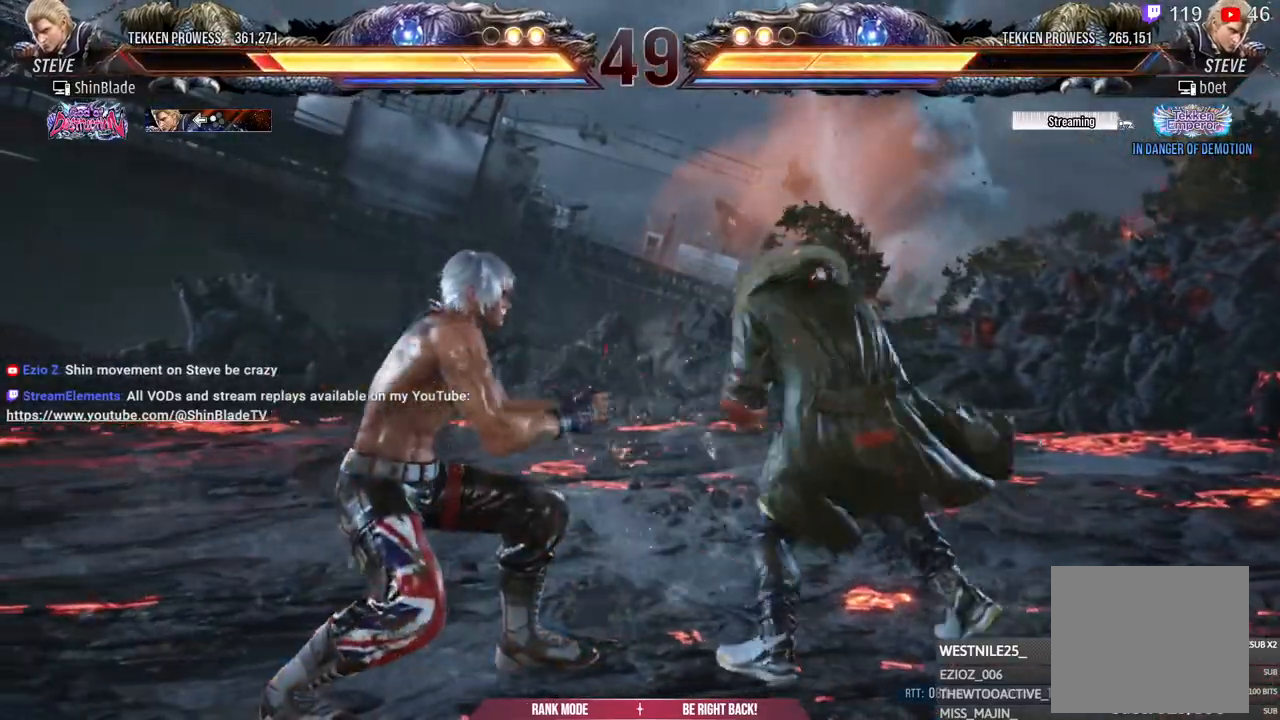
{"buttons": [], "left_stick": "center", "right_stick": "center", "events": [[50, "SQUARE", "down"], [167, "SQUARE", "up"], [200, "DPAD_LEFT", "down"], [417, "DPAD_LEFT", "up"]]}
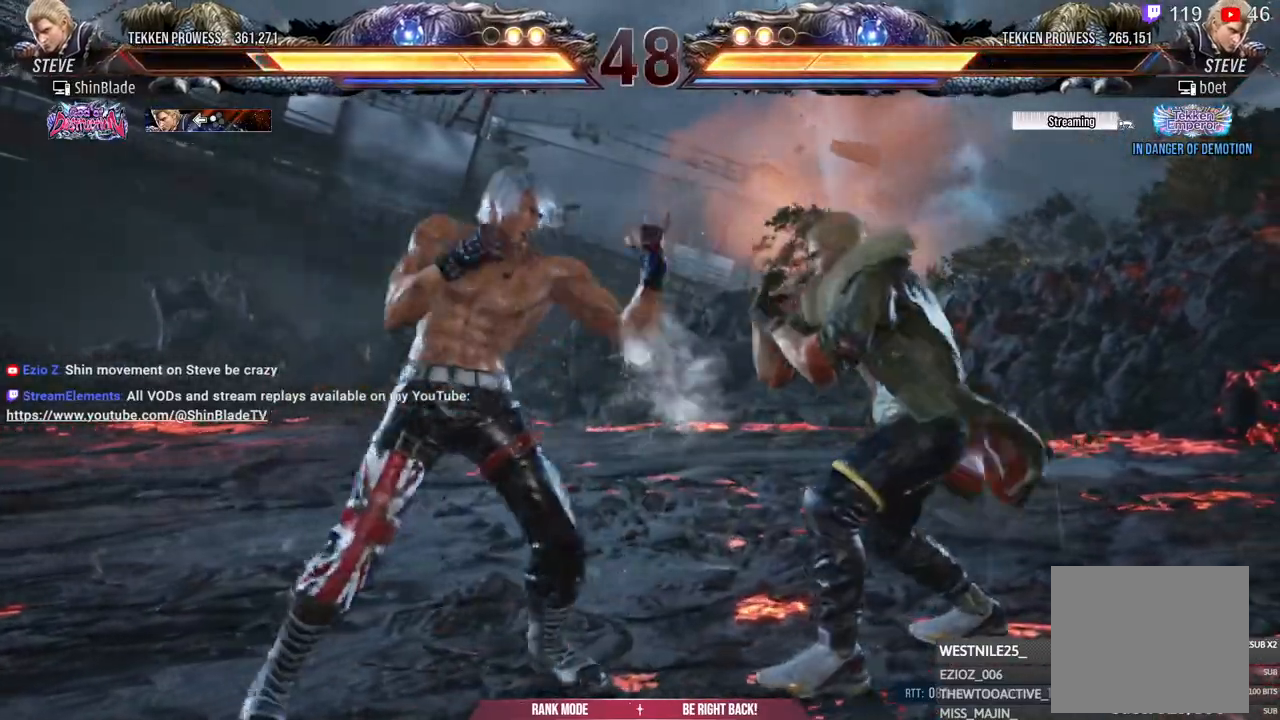
{"buttons": ["DPAD_LEFT"], "left_stick": "center", "right_stick": "center", "events": [[33, "DPAD_DOWN", "down"], [67, "DPAD_RIGHT", "down"], [100, "DPAD_DOWN", "up"], [133, "SQUARE", "down"], [167, "DPAD_RIGHT", "up"], [200, "SQUARE", "up"], [217, "DPAD_LEFT", "down"], [267, "SQUARE", "down"], [333, "SQUARE", "up"], [400, "SQUARE", "down"], [500, "SQUARE", "up"]]}
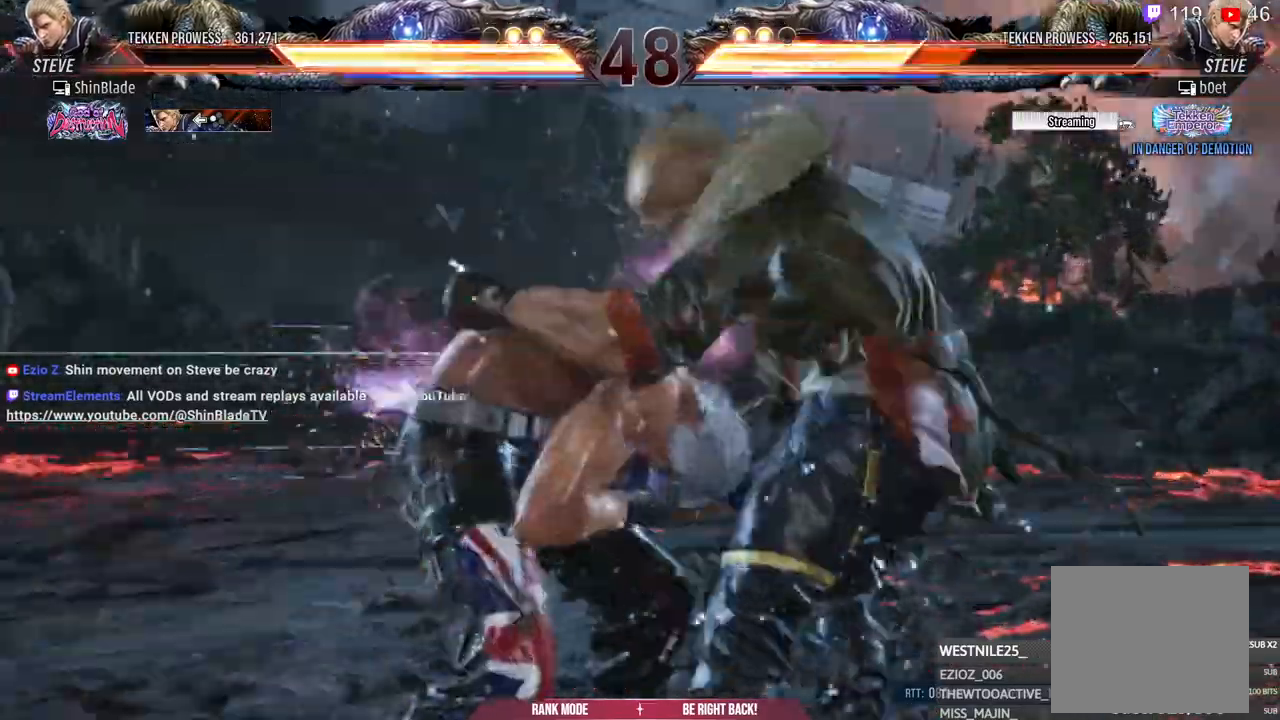
{"buttons": [], "left_stick": "center", "right_stick": "center", "events": [[50, "SQUARE", "down"], [183, "SQUARE", "up"], [400, "CROSS", "down"], [500, "CROSS", "up"], [500, "DPAD_LEFT", "up"]]}
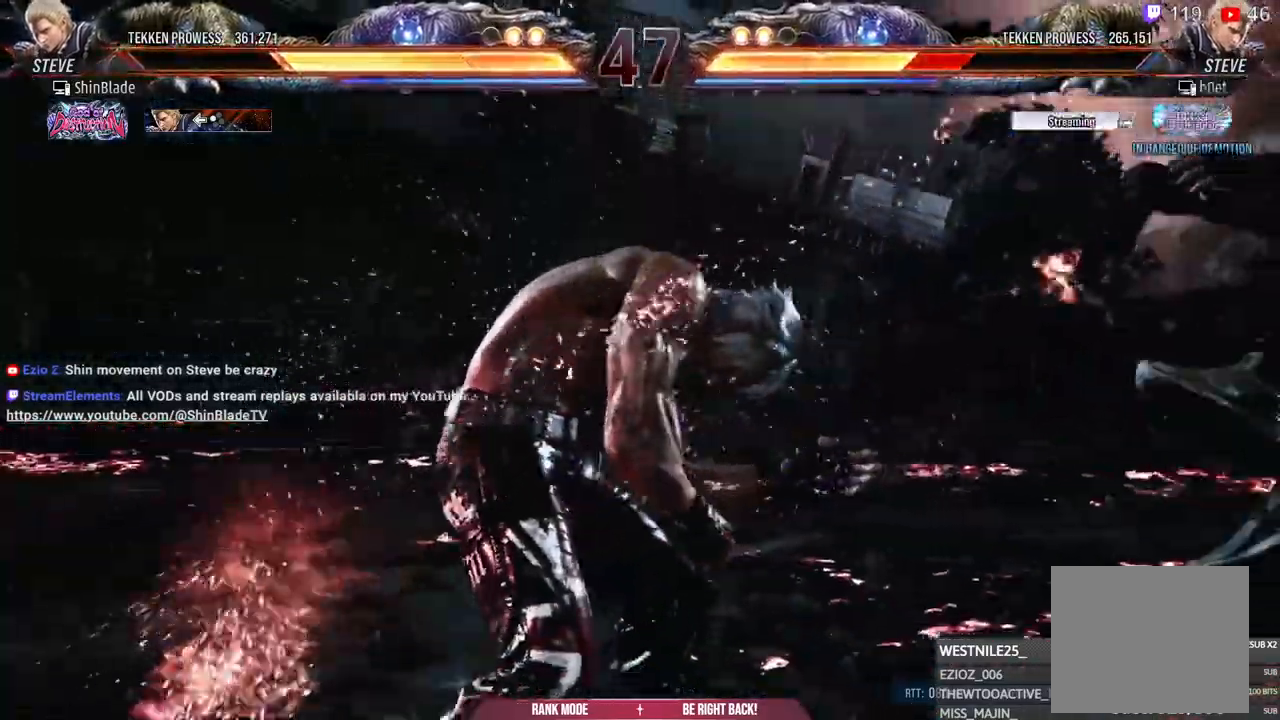
{"buttons": ["CROSS", "CIRCLE"], "left_stick": "center", "right_stick": "center", "events": [[67, "CROSS", "down"], [133, "CROSS", "up"], [233, "DPAD_RIGHT", "down"], [317, "DPAD_RIGHT", "up"], [367, "DPAD_RIGHT", "down"], [433, "DPAD_RIGHT", "up"], [483, "CIRCLE", "down"], [483, "CROSS", "down"]]}
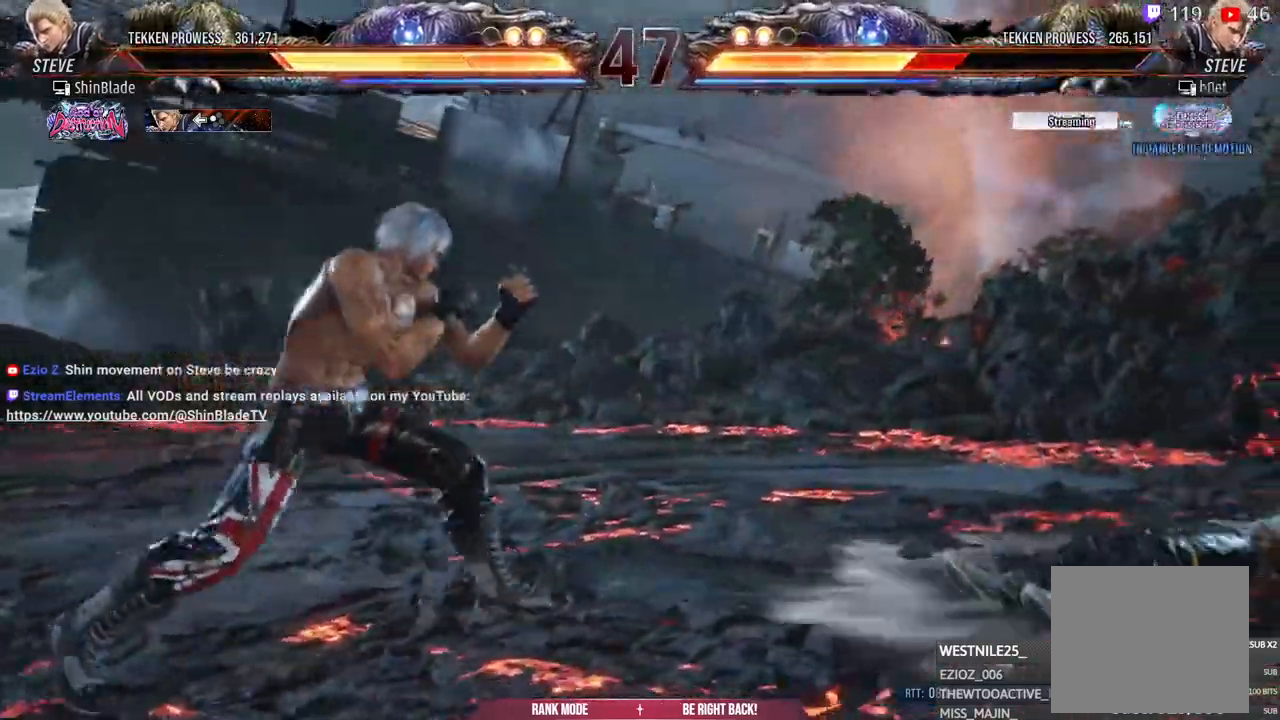
{"buttons": ["SQUARE"], "left_stick": "center", "right_stick": "center", "events": [[83, "CIRCLE", "up"], [83, "CROSS", "up"], [83, "DPAD_UP", "down"], [450, "DPAD_UP", "up"], [500, "SQUARE", "down"]]}
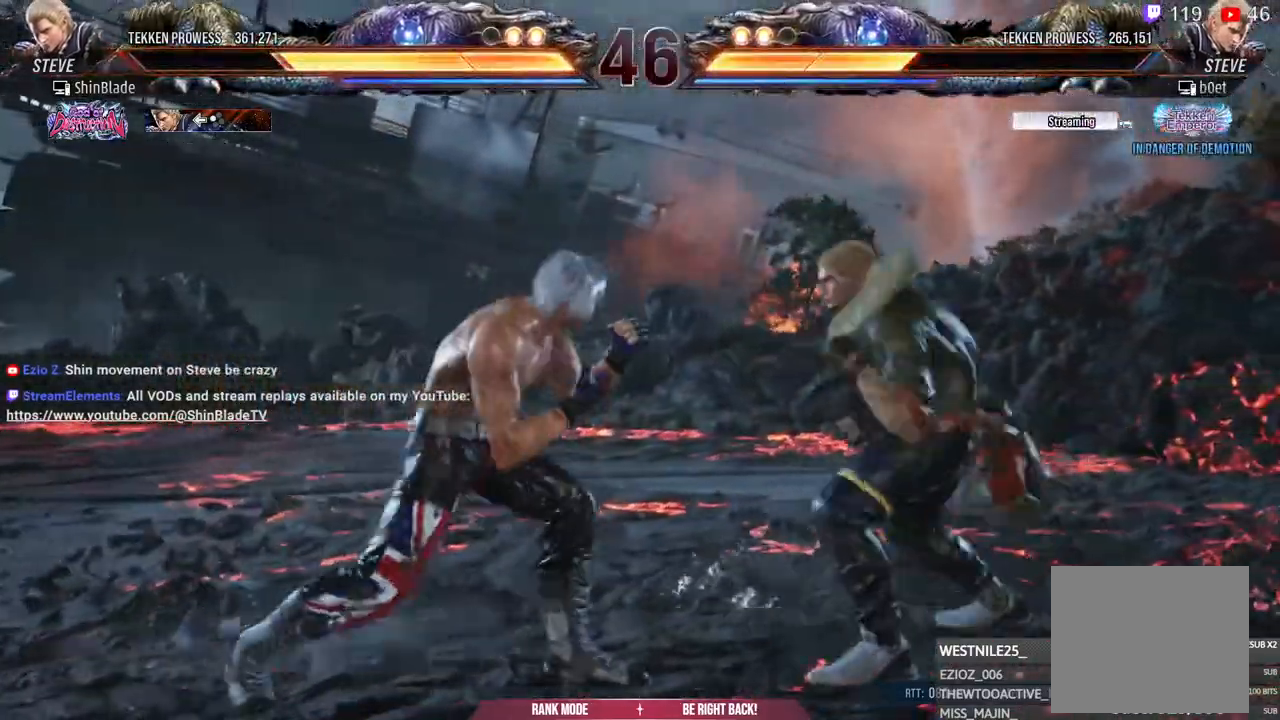
{"buttons": ["DPAD_LEFT"], "left_stick": "center", "right_stick": "center", "events": [[67, "TRIANGLE", "down"], [117, "SQUARE", "up"], [167, "SQUARE", "down"], [183, "DPAD_LEFT", "down"], [183, "DPAD_UP", "down"], [267, "SQUARE", "up"], [283, "DPAD_UP", "up"], [317, "SQUARE", "down"], [383, "SQUARE", "up"], [400, "TRIANGLE", "up"]]}
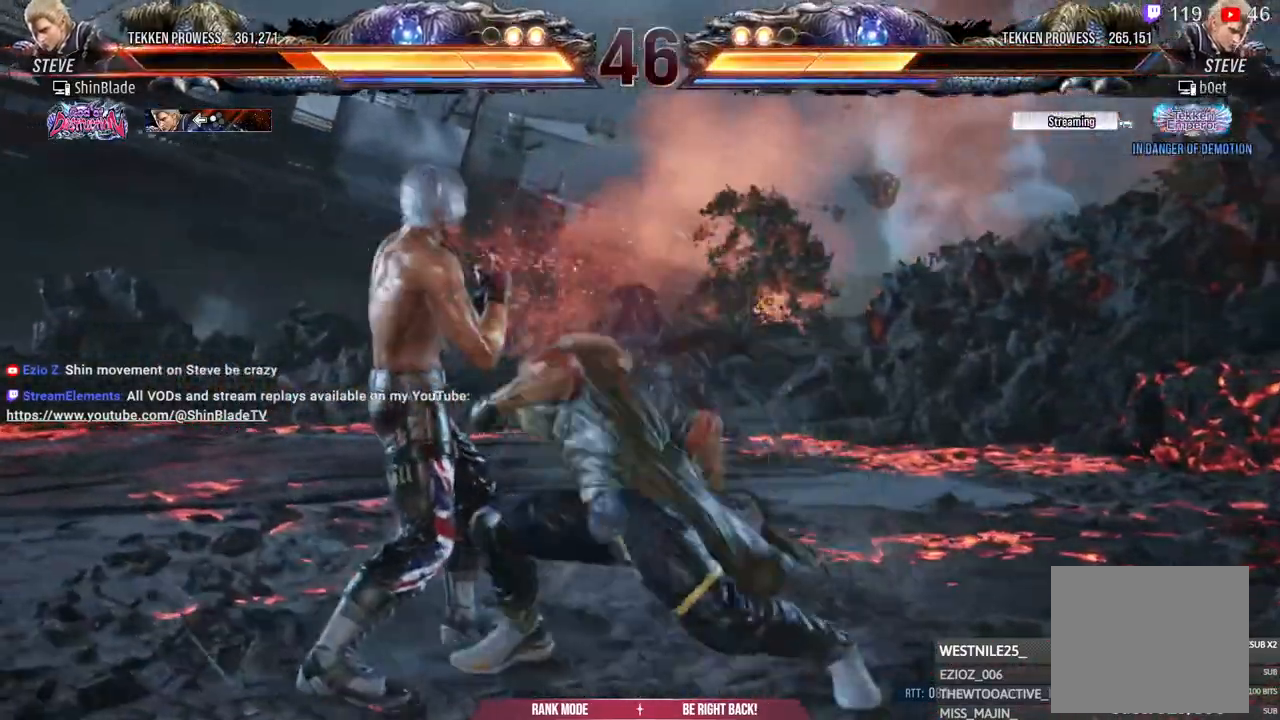
{"buttons": [], "left_stick": "center", "right_stick": "center", "events": [[267, "SQUARE", "down"], [383, "DPAD_LEFT", "up"], [400, "SQUARE", "up"]]}
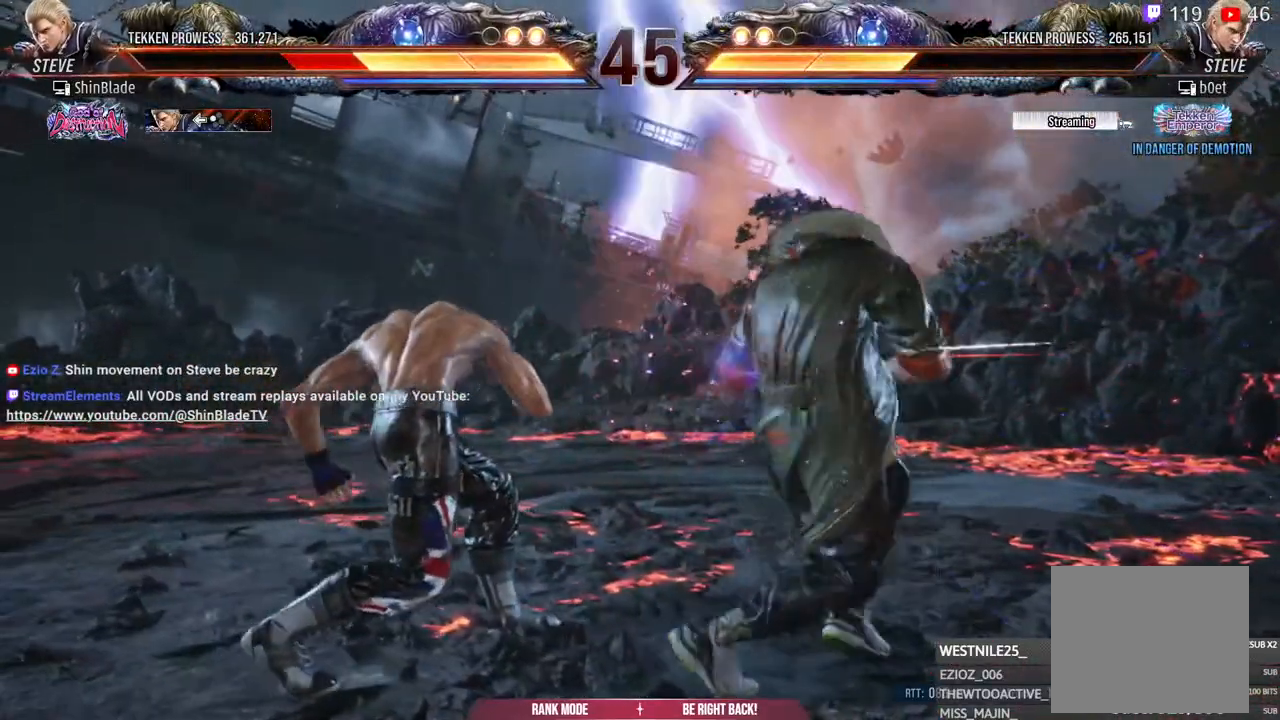
{"buttons": ["DPAD_LEFT"], "left_stick": "center", "right_stick": "center", "events": [[33, "DPAD_LEFT", "down"], [117, "DPAD_LEFT", "up"], [167, "DPAD_LEFT", "down"]]}
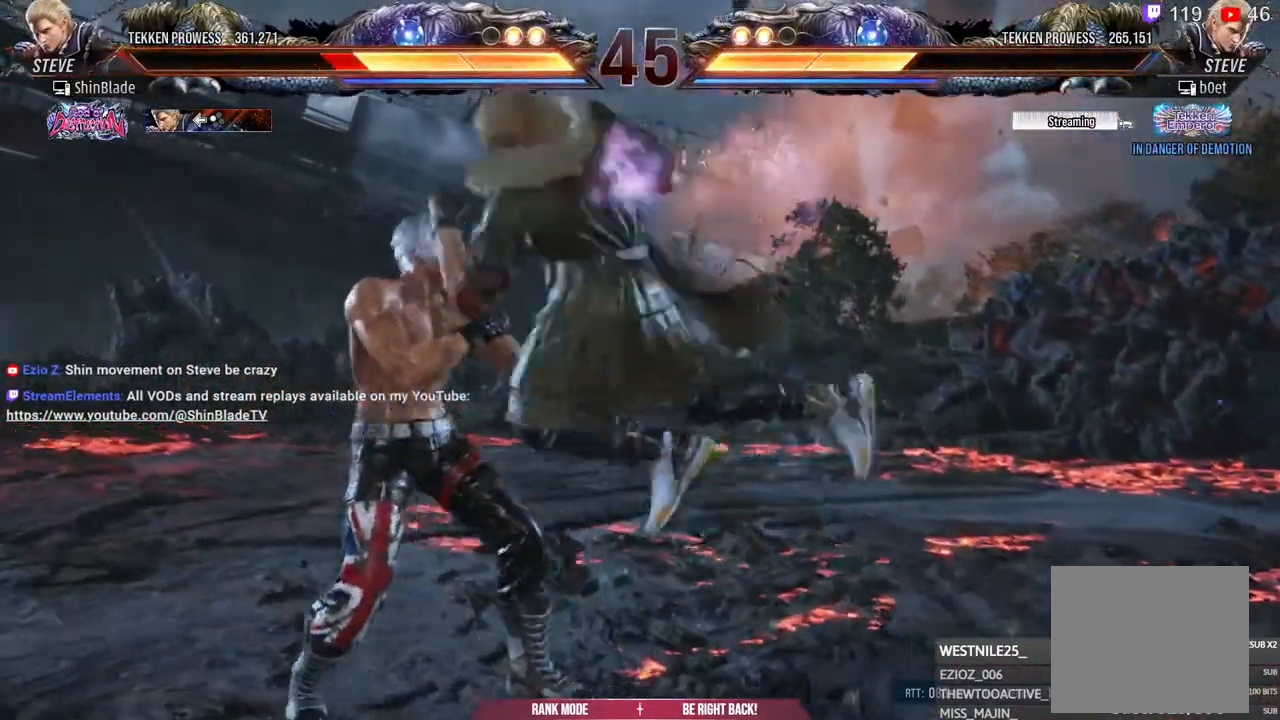
{"buttons": [], "left_stick": "center", "right_stick": "center", "events": [[267, "SQUARE", "down"], [333, "SQUARE", "up"], [383, "DPAD_UP", "down"], [400, "DPAD_LEFT", "up"], [400, "SQUARE", "down"], [417, "DPAD_UP", "up"], [500, "SQUARE", "up"]]}
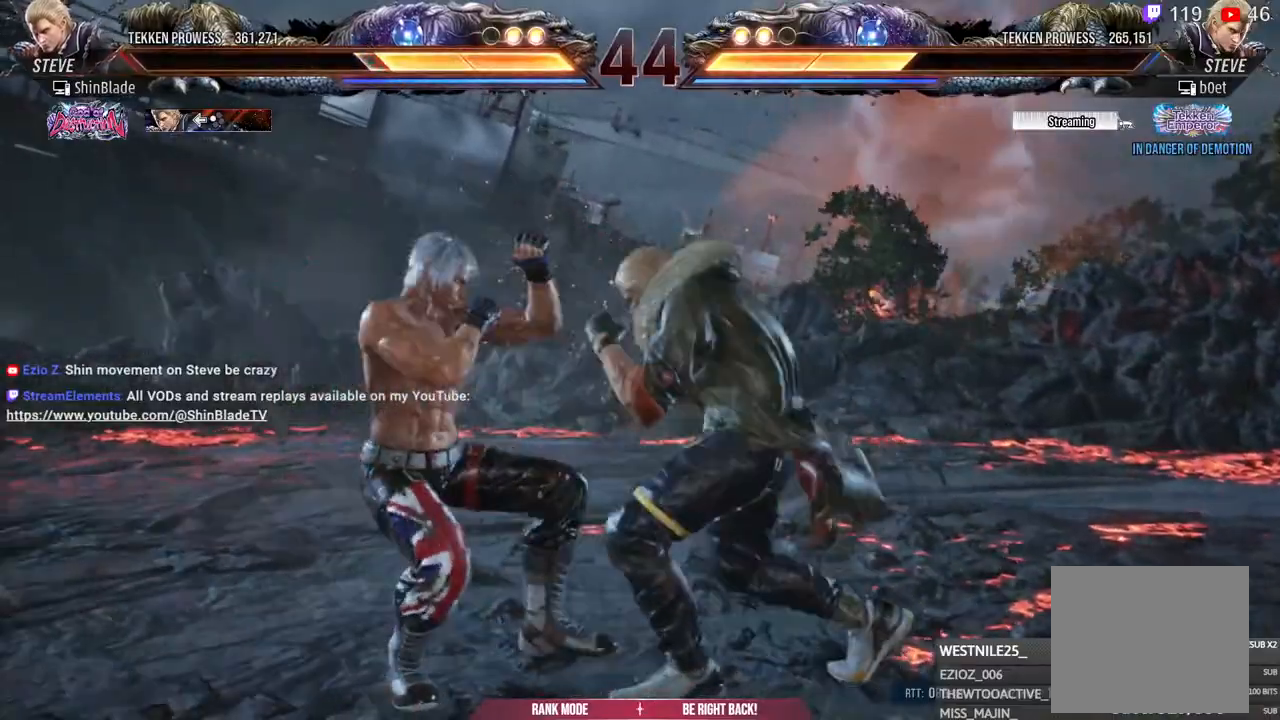
{"buttons": ["DPAD_DOWN", "DPAD_LEFT"], "left_stick": "center", "right_stick": "center", "events": [[133, "DPAD_LEFT", "down"], [200, "DPAD_LEFT", "up"], [267, "DPAD_LEFT", "down"], [483, "DPAD_DOWN", "down"]]}
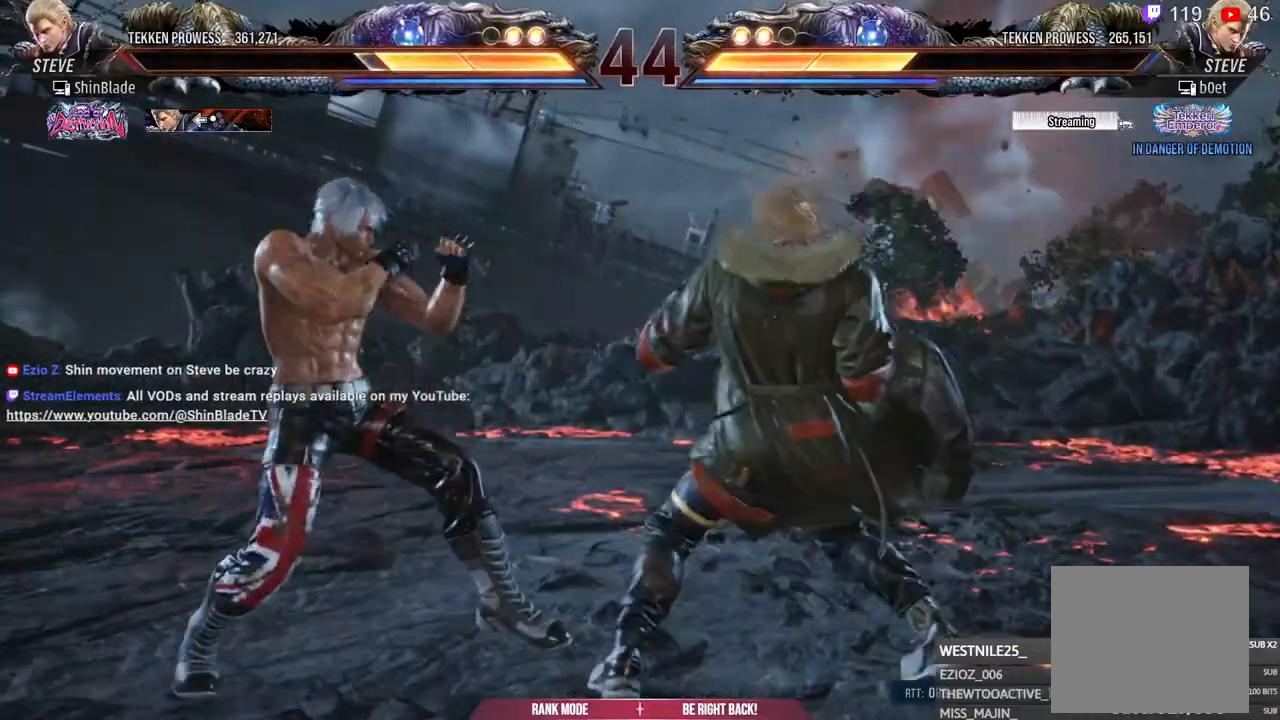
{"buttons": ["DPAD_DOWN", "DPAD_RIGHT"], "left_stick": "center", "right_stick": "center", "events": [[33, "DPAD_DOWN", "up"], [100, "DPAD_LEFT", "up"], [133, "DPAD_LEFT", "down"], [350, "DPAD_LEFT", "up"], [500, "DPAD_DOWN", "down"], [500, "DPAD_RIGHT", "down"]]}
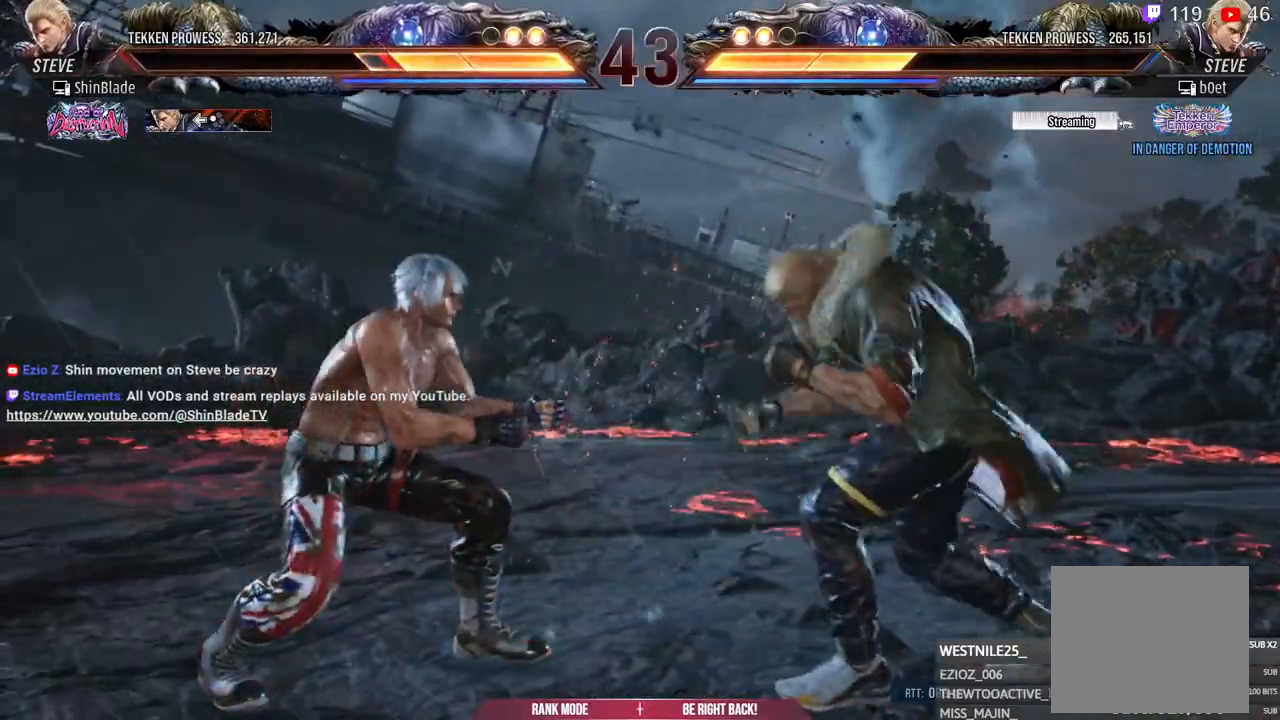
{"buttons": ["CROSS", "DPAD_LEFT"], "left_stick": "center", "right_stick": "center", "events": [[67, "TRIANGLE", "down"], [250, "CROSS", "down"], [333, "TRIANGLE", "up"], [383, "DPAD_RIGHT", "up"], [400, "DPAD_LEFT", "down"], [417, "CROSS", "up"], [417, "DPAD_DOWN", "up"], [483, "CROSS", "down"]]}
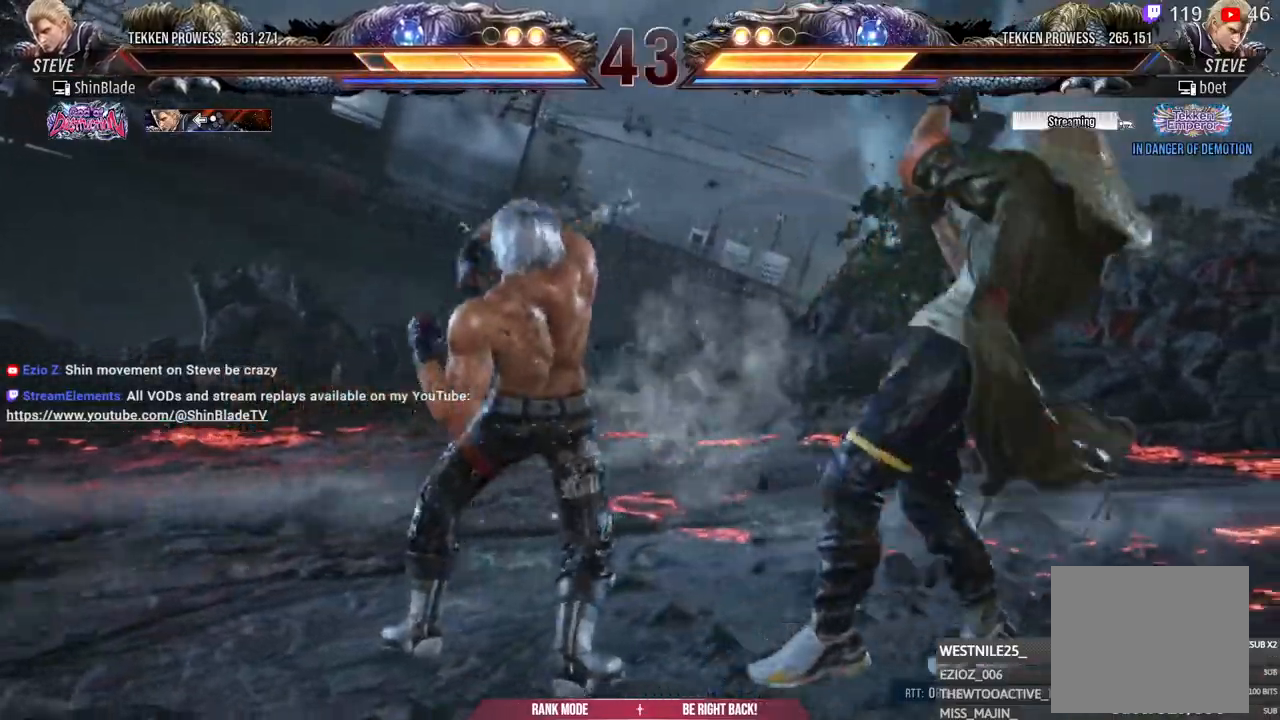
{"buttons": ["DPAD_LEFT"], "left_stick": "center", "right_stick": "center", "events": [[117, "CROSS", "up"], [133, "DPAD_LEFT", "up"], [217, "DPAD_LEFT", "down"], [300, "DPAD_LEFT", "up"], [317, "DPAD_LEFT", "down"]]}
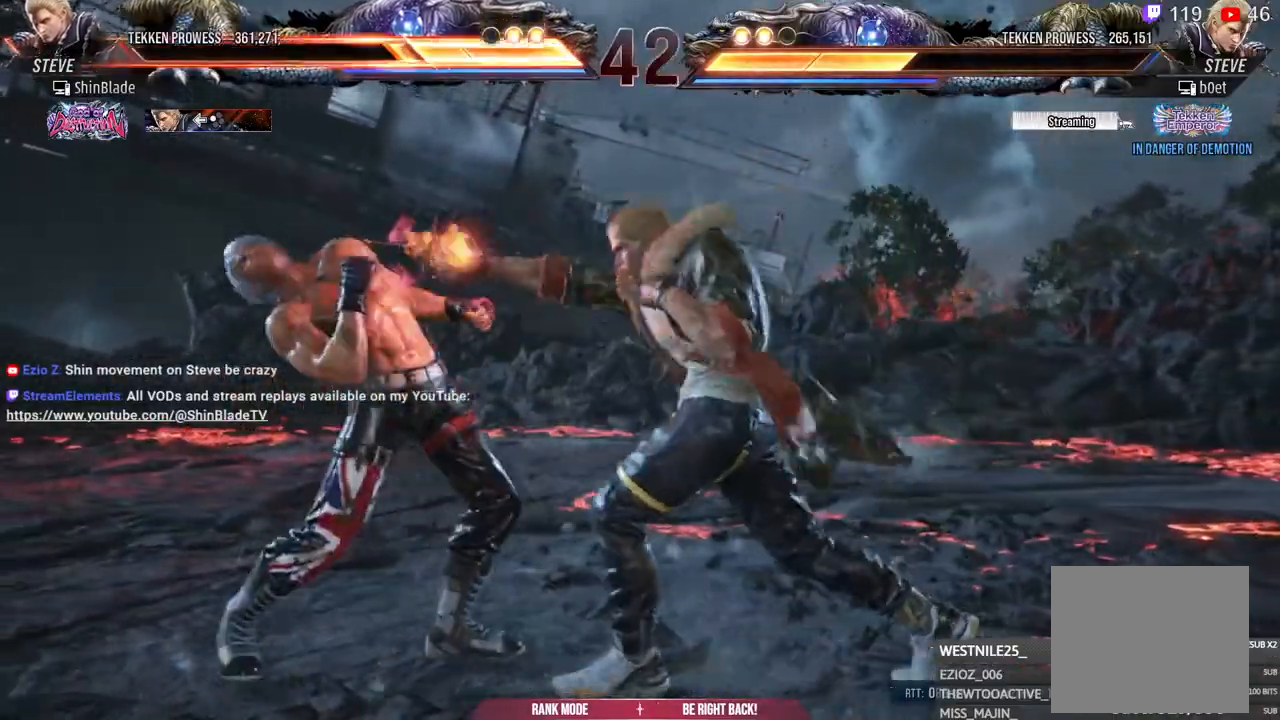
{"buttons": [], "left_stick": "center", "right_stick": "center", "events": [[383, "SQUARE", "down"], [450, "DPAD_LEFT", "up"], [467, "SQUARE", "up"]]}
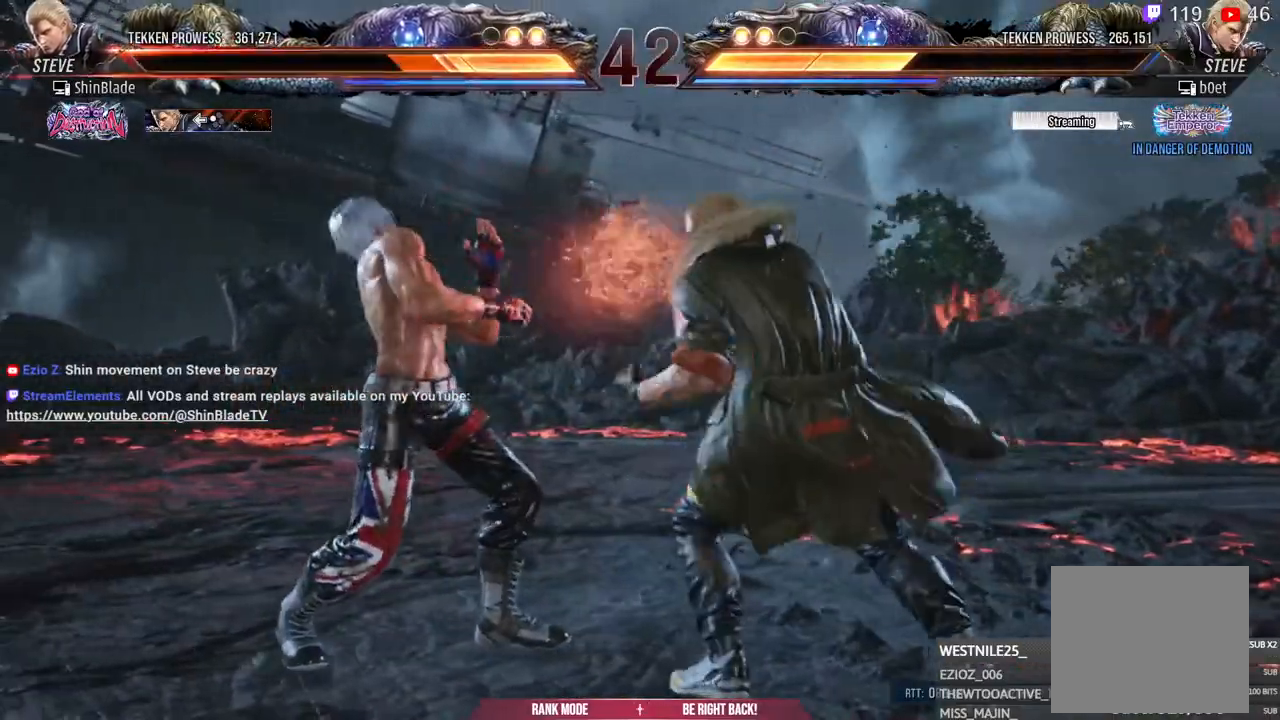
{"buttons": ["DPAD_LEFT"], "left_stick": "center", "right_stick": "center", "events": [[67, "DPAD_LEFT", "down"], [150, "DPAD_LEFT", "up"], [183, "DPAD_LEFT", "down"]]}
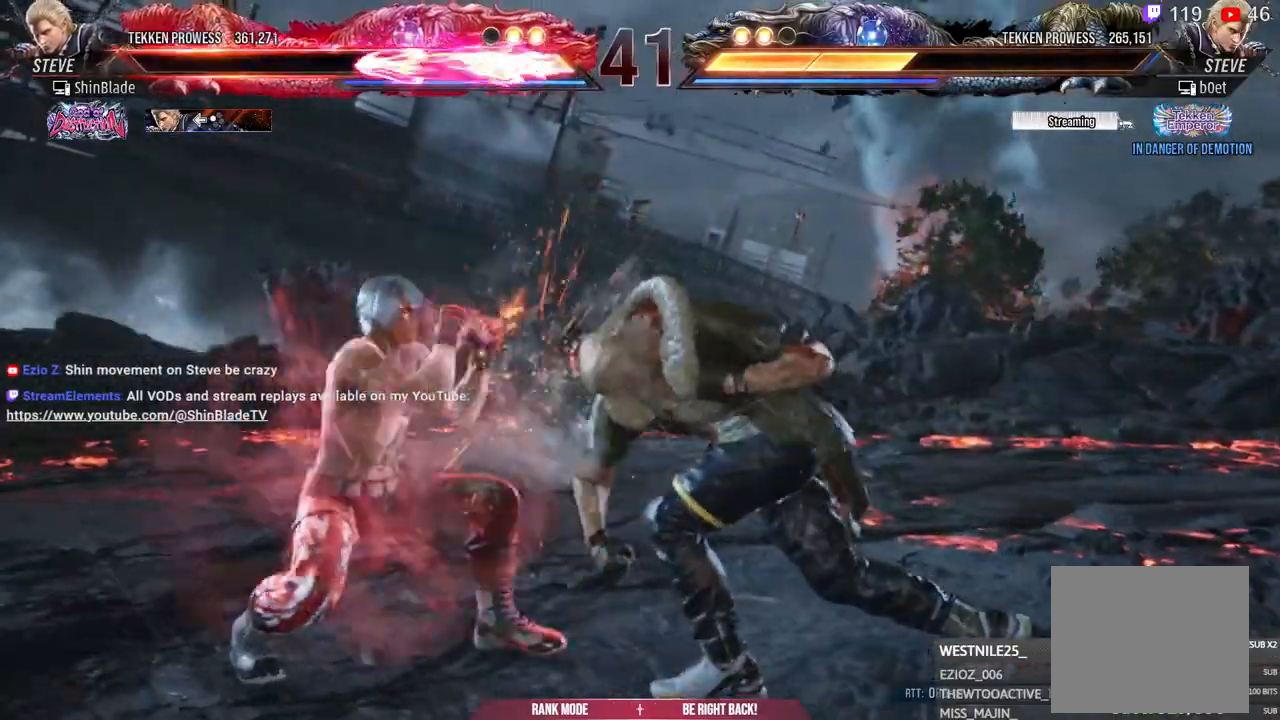
{"buttons": ["DPAD_UP", "DPAD_LEFT"], "left_stick": "center", "right_stick": "center", "events": [[117, "DPAD_LEFT", "up"], [233, "DPAD_RIGHT", "down"], [233, "DPAD_UP", "down"], [283, "TRIANGLE", "down"], [483, "TRIANGLE", "up"], [500, "DPAD_LEFT", "down"], [500, "DPAD_RIGHT", "up"]]}
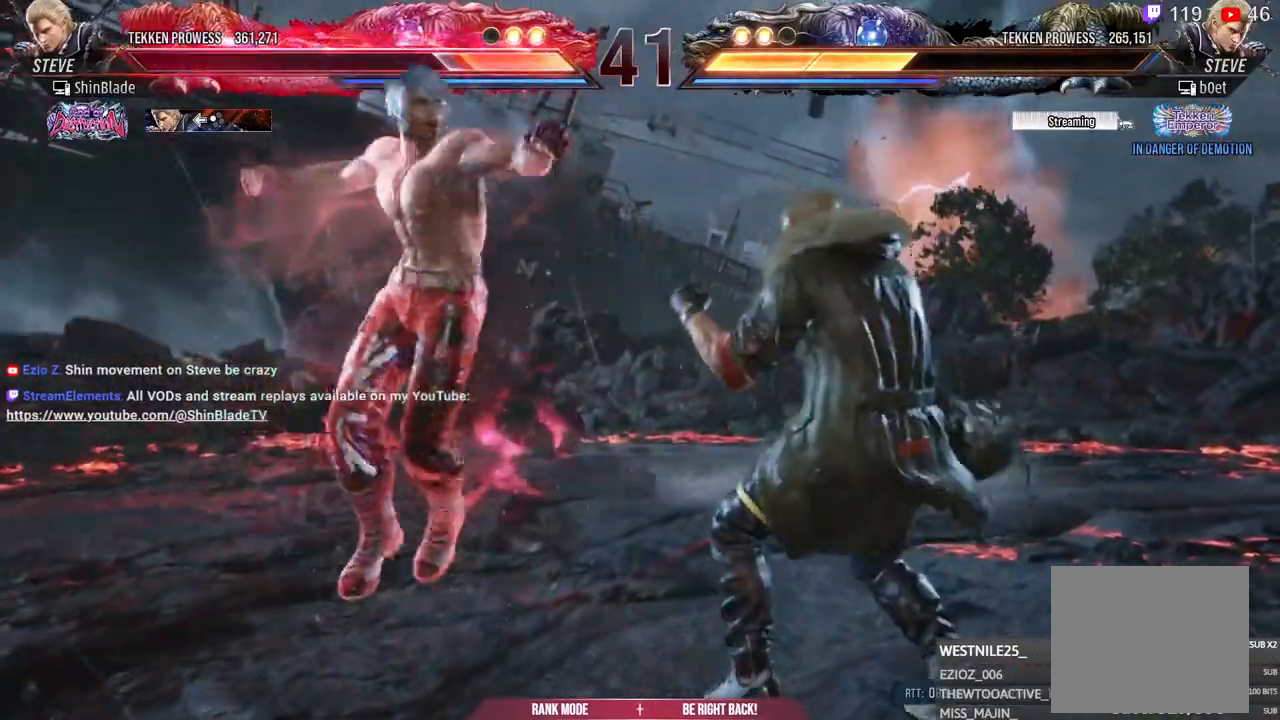
{"buttons": ["DPAD_LEFT"], "left_stick": "center", "right_stick": "center", "events": [[17, "DPAD_UP", "up"], [50, "SQUARE", "down"], [150, "SQUARE", "up"], [167, "DPAD_UP", "down"], [200, "SQUARE", "down"], [217, "DPAD_UP", "up"], [283, "CROSS", "down"], [350, "DPAD_LEFT", "up"], [367, "CROSS", "up"], [400, "SQUARE", "up"], [433, "DPAD_LEFT", "down"]]}
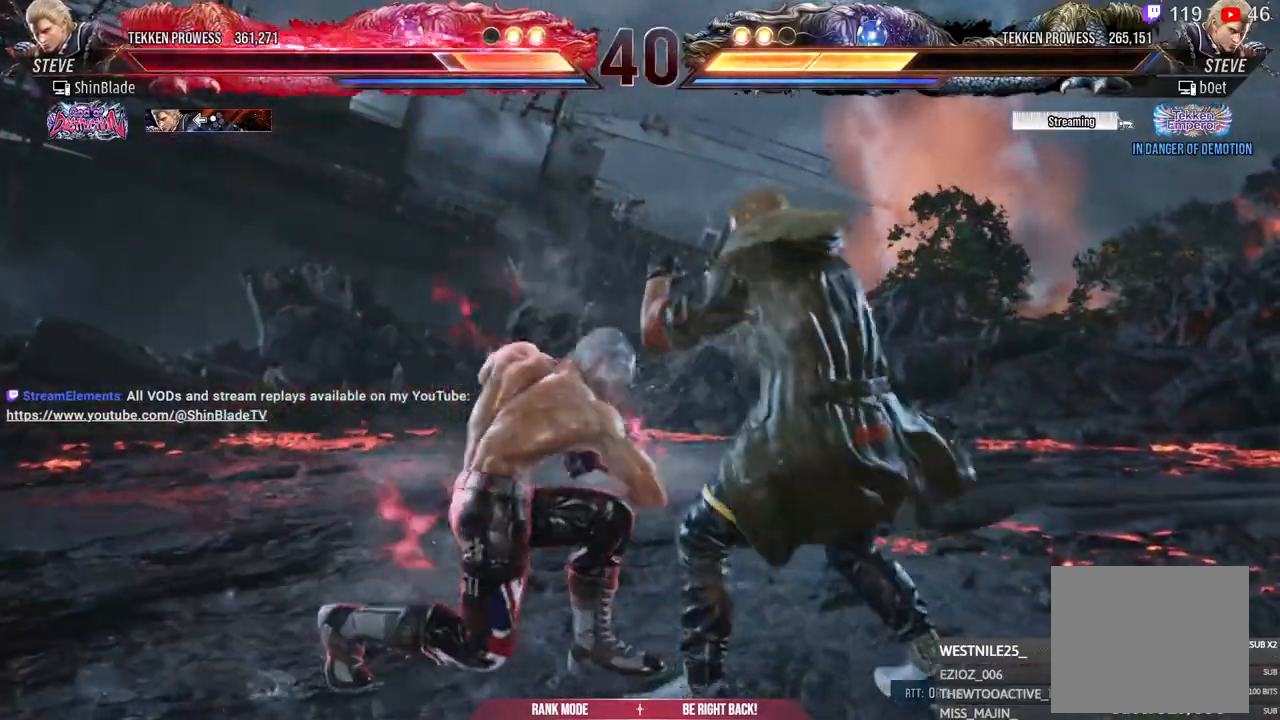
{"buttons": ["DPAD_LEFT"], "left_stick": "center", "right_stick": "center", "events": []}
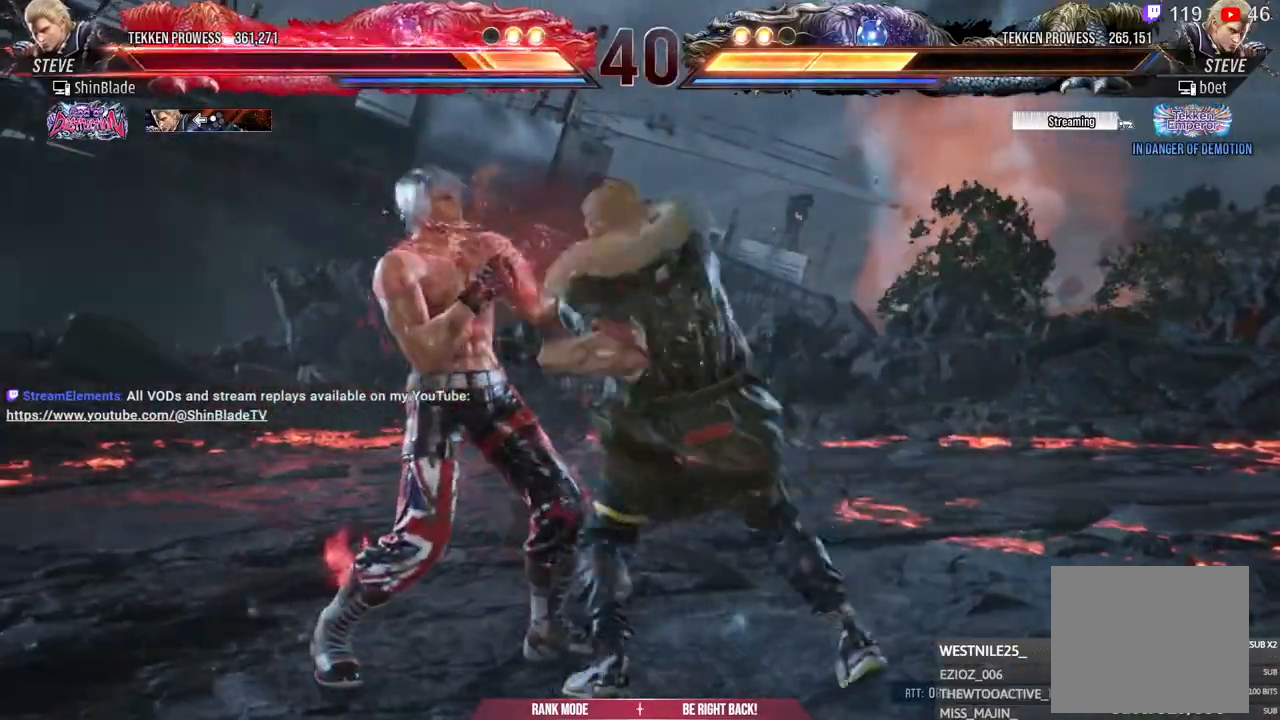
{"buttons": ["DPAD_LEFT"], "left_stick": "center", "right_stick": "center", "events": [[217, "DPAD_LEFT", "up"], [317, "DPAD_LEFT", "down"], [367, "DPAD_LEFT", "up"], [433, "DPAD_LEFT", "down"]]}
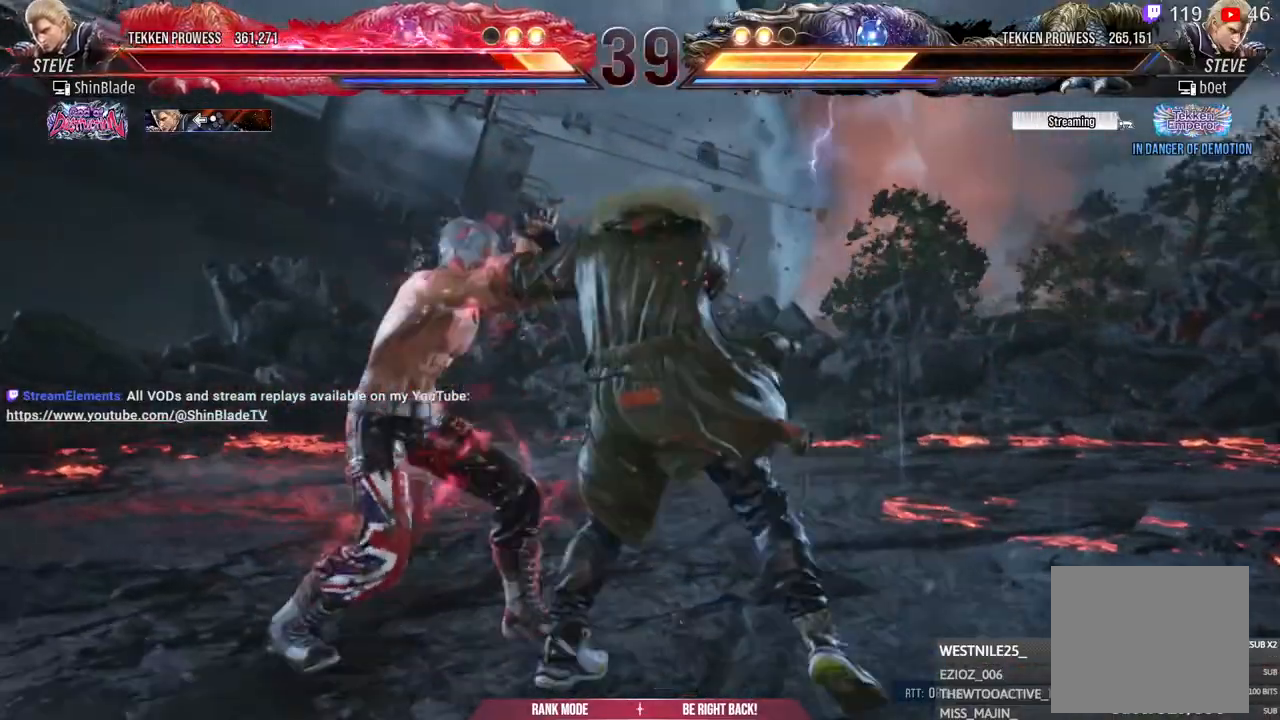
{"buttons": ["DPAD_DOWN", "DPAD_LEFT"], "left_stick": "center", "right_stick": "center", "events": [[317, "DPAD_LEFT", "up"], [333, "DPAD_LEFT", "down"], [350, "DPAD_DOWN", "down"]]}
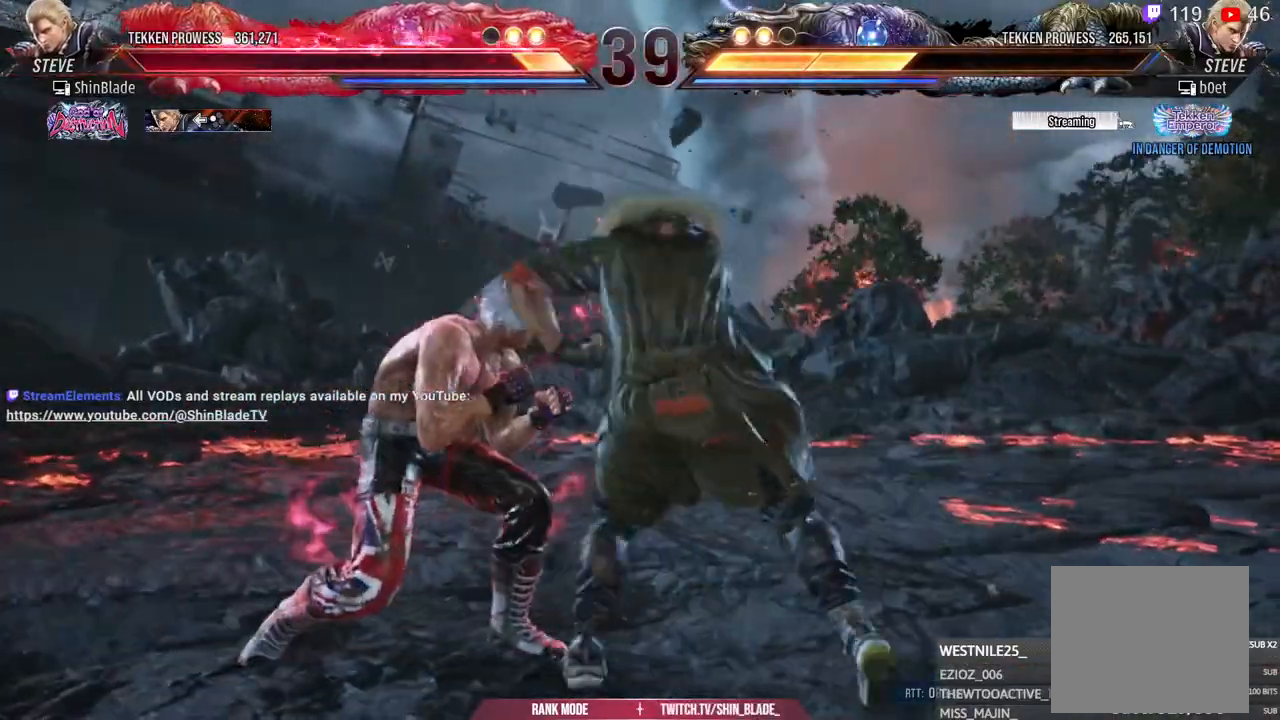
{"buttons": [], "left_stick": "center", "right_stick": "center", "events": [[400, "DPAD_DOWN", "up"], [417, "DPAD_LEFT", "up"]]}
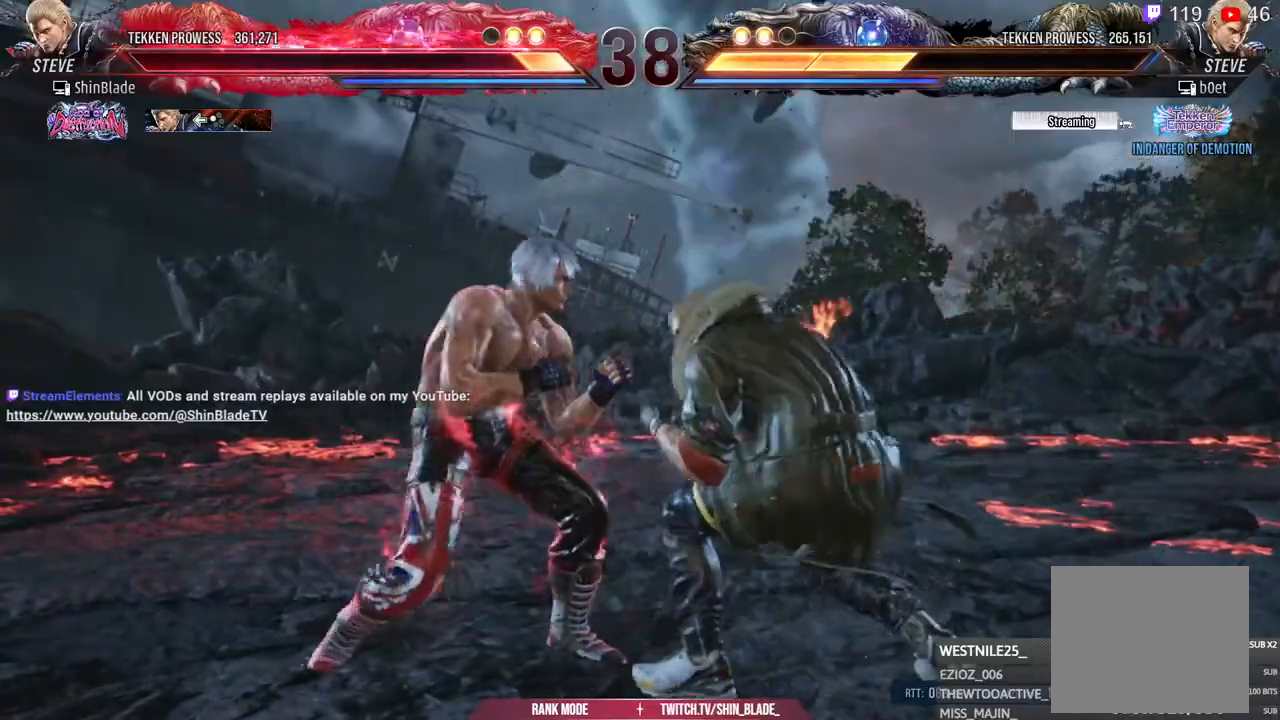
{"buttons": [], "left_stick": "center", "right_stick": "center", "events": [[133, "DPAD_UP", "down"], [167, "DPAD_RIGHT", "down"], [167, "DPAD_UP", "up"], [167, "TRIANGLE", "down"], [183, "SQUARE", "down"], [200, "DPAD_UP", "down"], [317, "DPAD_RIGHT", "up"], [317, "DPAD_UP", "up"], [317, "SQUARE", "up"], [333, "TRIANGLE", "up"]]}
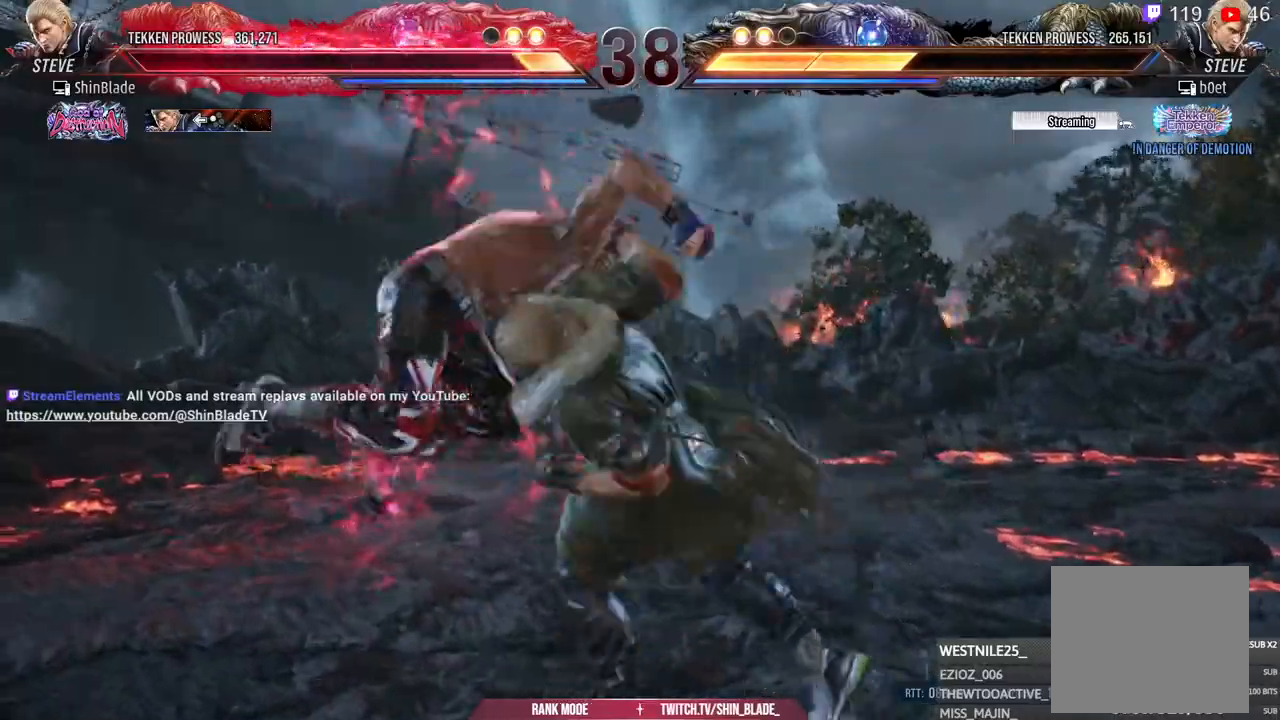
{"buttons": [], "left_stick": "center", "right_stick": "center"}
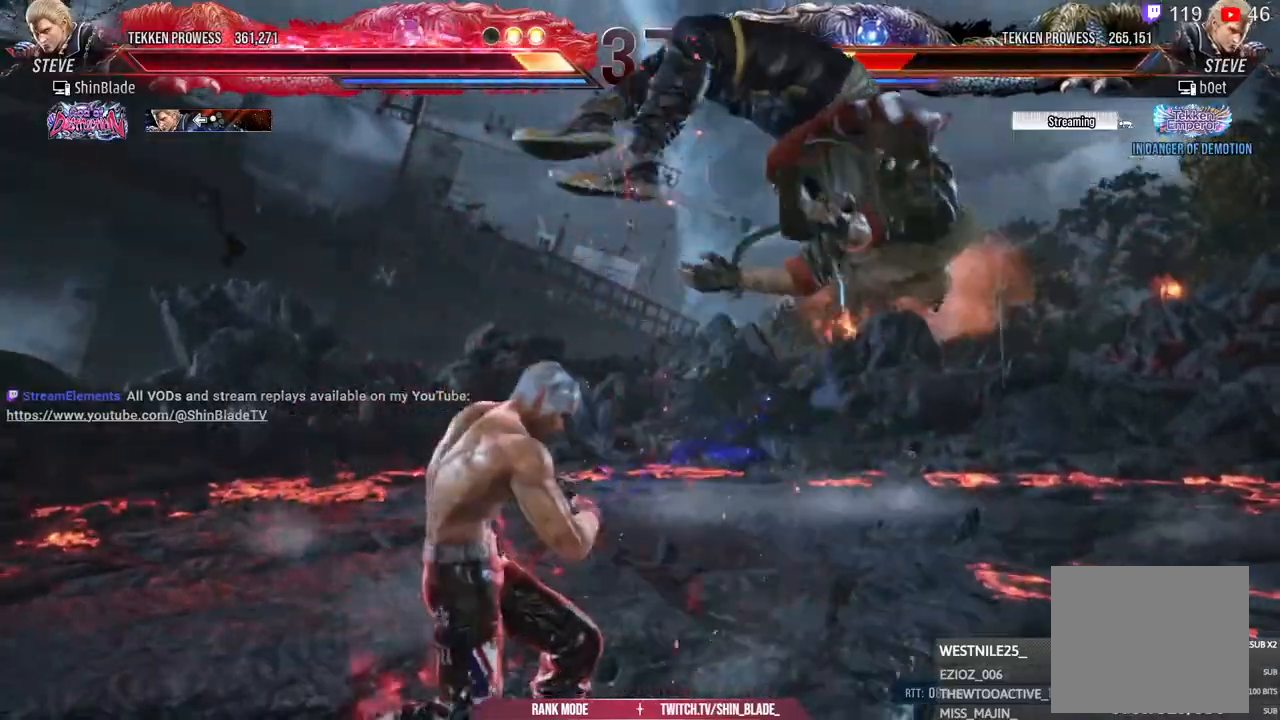
{"buttons": ["DPAD_RIGHT"], "left_stick": "center", "right_stick": "center", "events": [[67, "DPAD_RIGHT", "down"], [83, "CROSS", "down"], [167, "DPAD_RIGHT", "up"], [183, "CROSS", "up"], [183, "SQUARE", "down"], [267, "DPAD_RIGHT", "down"], [267, "SQUARE", "up"], [300, "DPAD_DOWN", "down"], [317, "DPAD_DOWN", "up"], [317, "SQUARE", "down"], [350, "DPAD_DOWN", "down"], [383, "DPAD_DOWN", "up"], [400, "SQUARE", "up"]]}